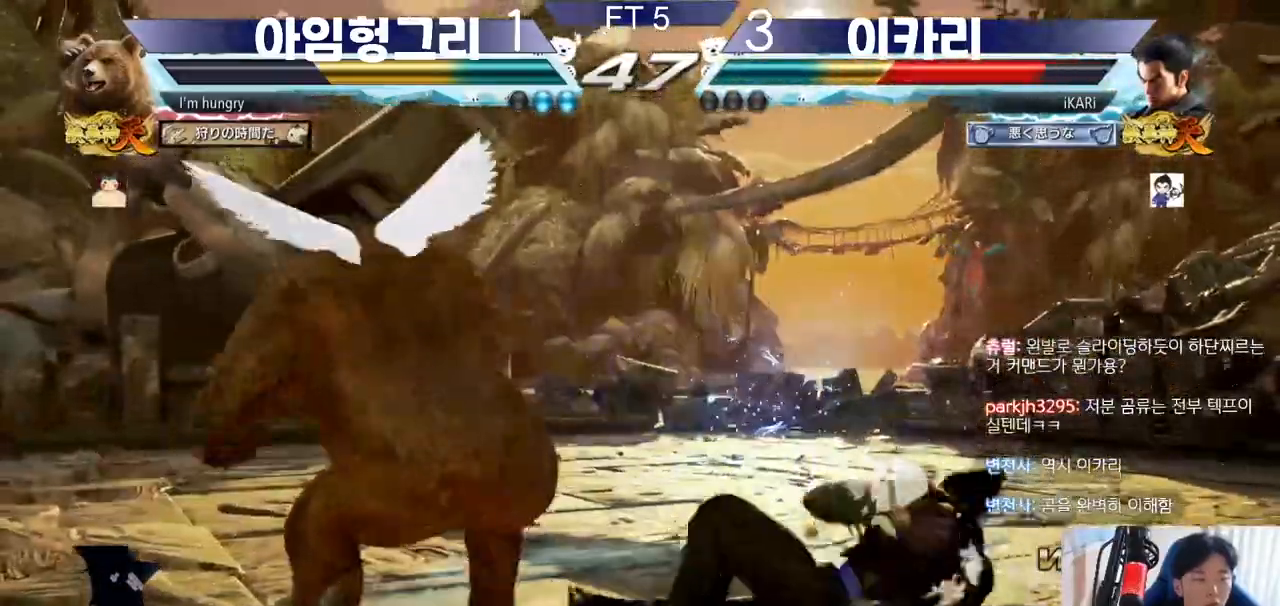
Gameplay with a controller (arcade stick); each line is a JSON object with the inputs held at the frame after it. "events" lists button and stick changes between this image and that frame as [ms after this image, input, new state], when the widget could be followed in between. Not read: L3 LP MK MP R3.
{"buttons": [], "left_stick": "right", "events": [[150, "left_stick", "center"], [317, "left_stick", "right"], [367, "left_stick", "center"], [417, "left_stick", "right"]]}
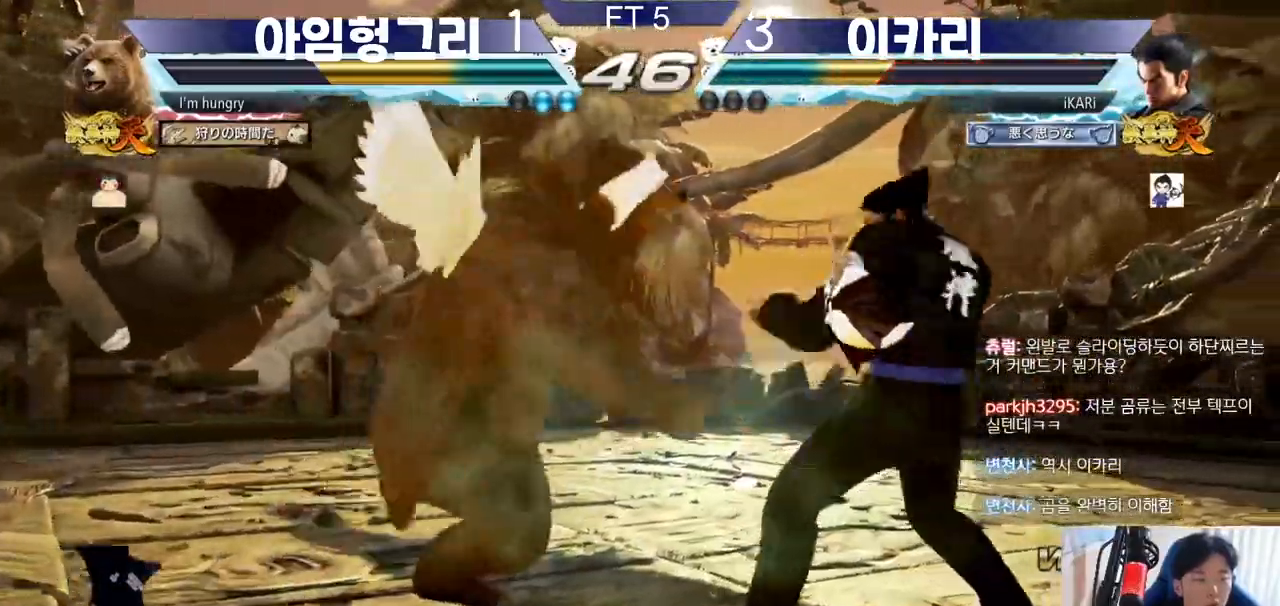
{"buttons": [], "left_stick": "center", "events": [[333, "left_stick", "center"], [367, "SQUARE", "down"], [417, "SQUARE", "up"]]}
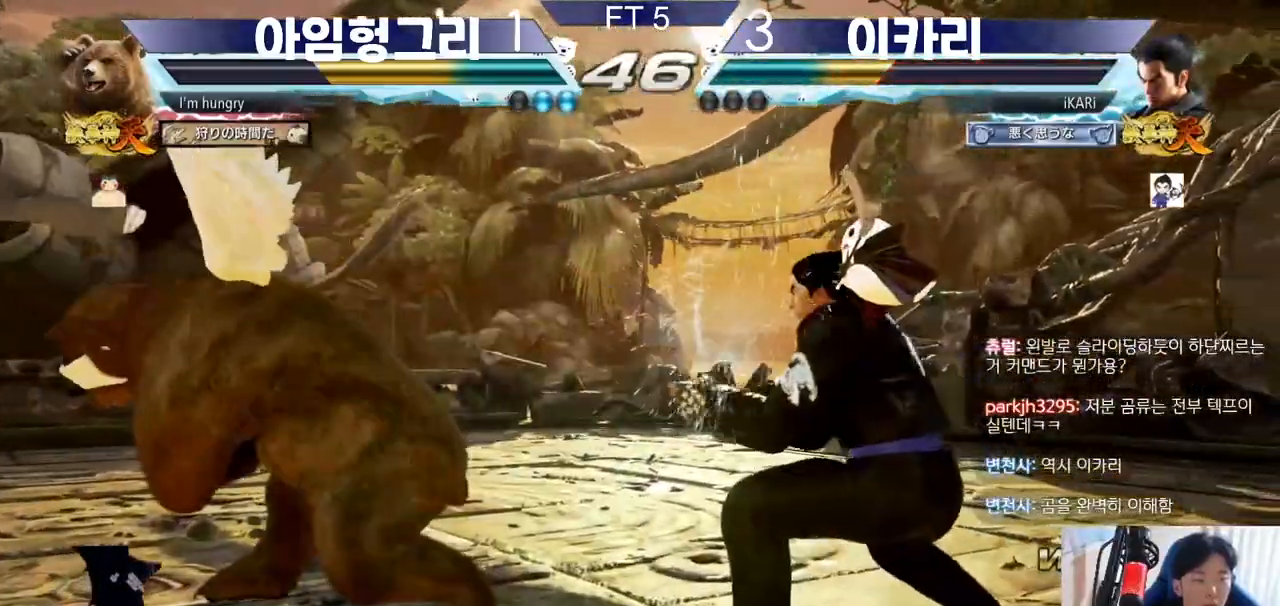
{"buttons": ["CIRCLE"], "left_stick": "center", "events": [[84, "left_stick", "up"], [134, "left_stick", "center"], [284, "left_stick", "left"], [351, "left_stick", "down"], [434, "left_stick", "center"], [467, "CIRCLE", "down"]]}
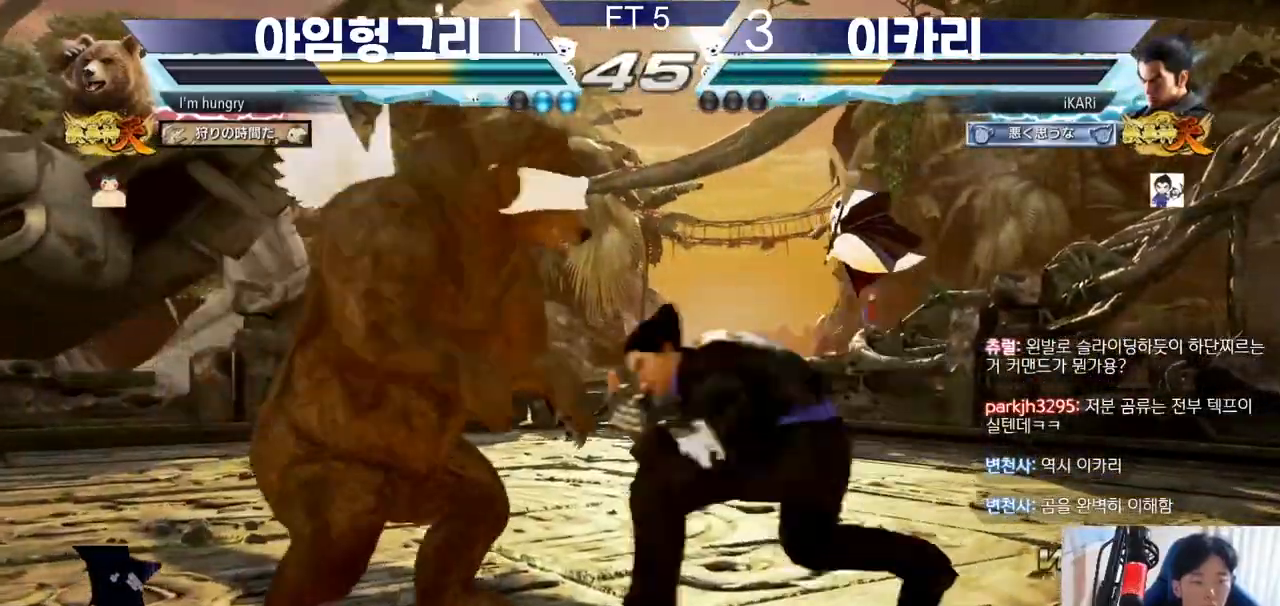
{"buttons": [], "left_stick": "center", "events": [[33, "CIRCLE", "up"], [400, "left_stick", "up"], [450, "left_stick", "center"]]}
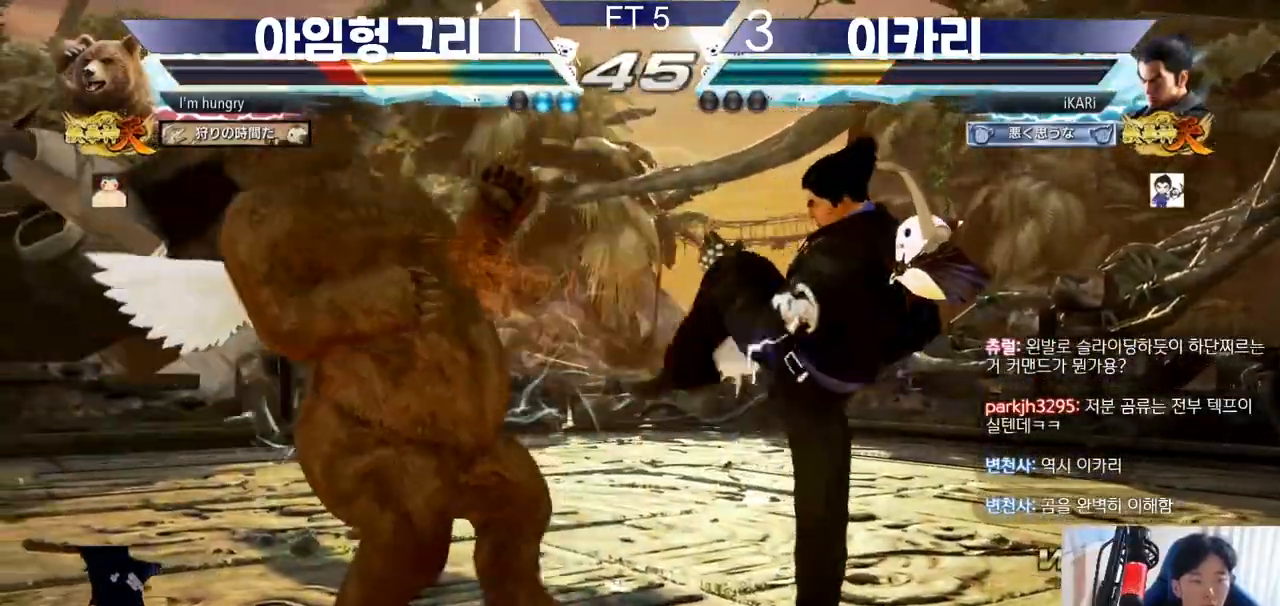
{"buttons": [], "left_stick": "right", "events": [[50, "left_stick", "up"], [217, "left_stick", "center"], [484, "left_stick", "right"]]}
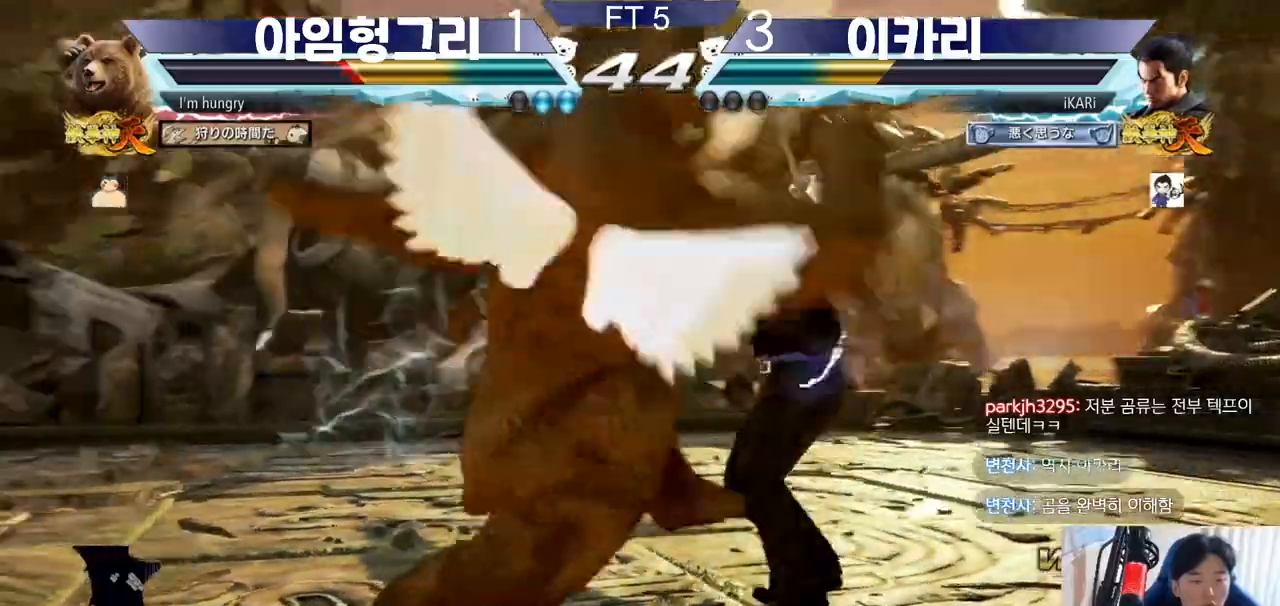
{"buttons": [], "left_stick": "down-left", "events": [[250, "left_stick", "down-left"], [283, "SQUARE", "down"], [333, "SQUARE", "up"], [417, "CIRCLE", "down"], [500, "CIRCLE", "up"]]}
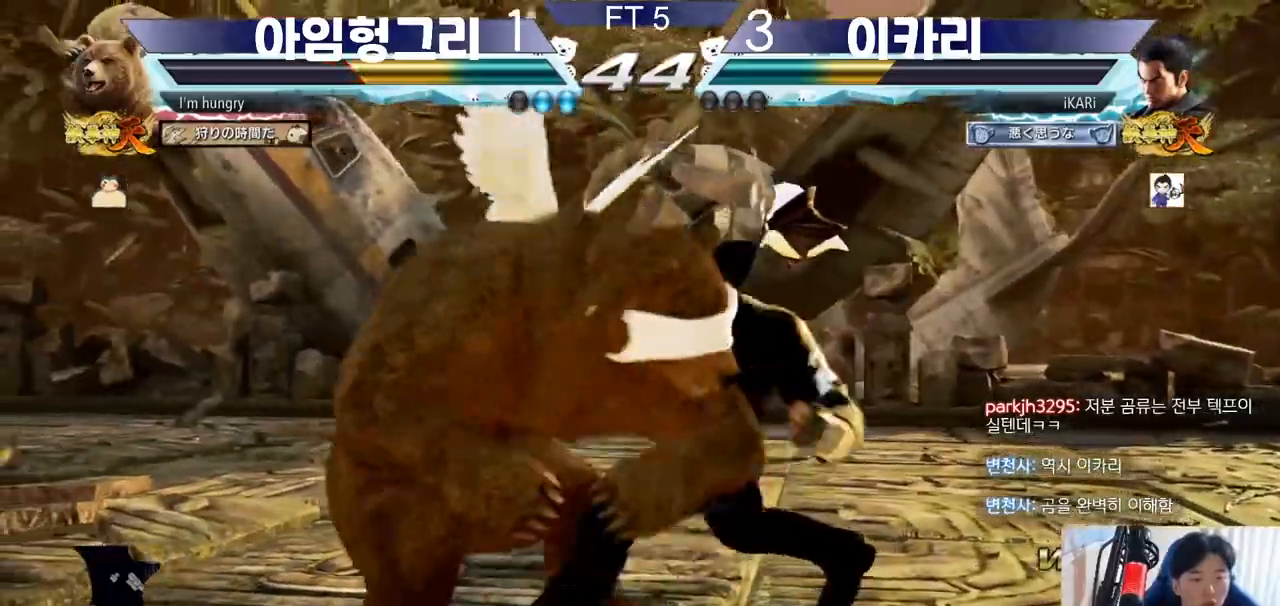
{"buttons": [], "left_stick": "center", "events": [[50, "CIRCLE", "down"], [100, "CIRCLE", "up"], [167, "TRIANGLE", "down"], [217, "TRIANGLE", "up"], [250, "TRIANGLE", "down"], [301, "TRIANGLE", "up"], [351, "TRIANGLE", "down"], [401, "TRIANGLE", "up"], [401, "left_stick", "center"]]}
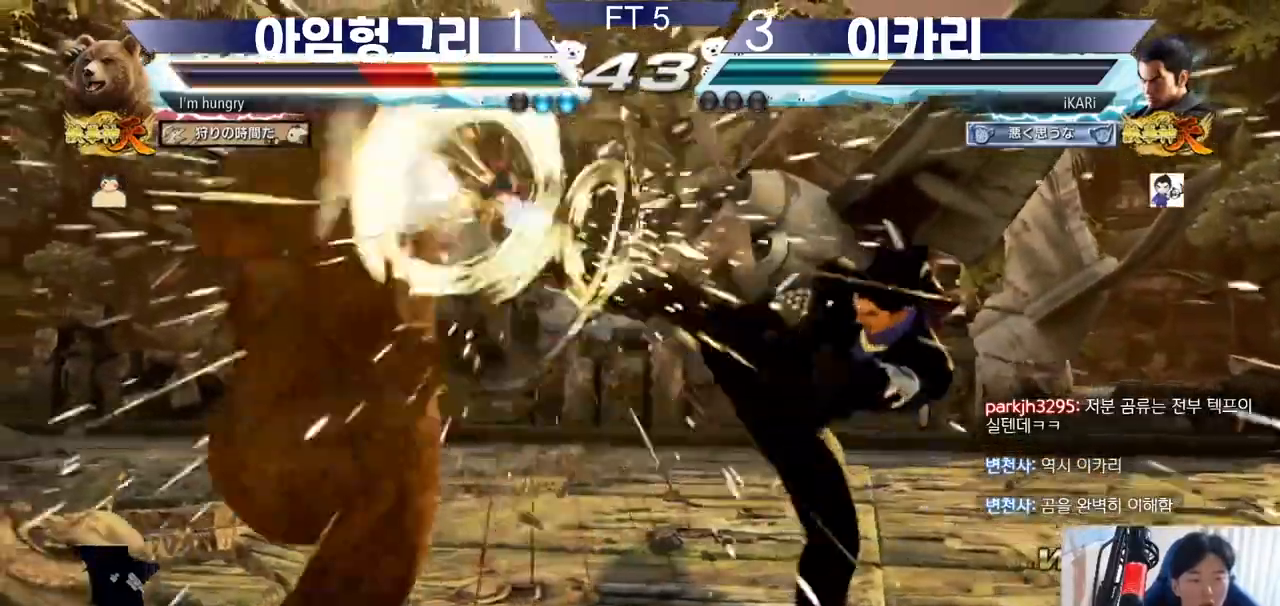
{"buttons": ["TRIANGLE"], "left_stick": "left", "events": [[200, "left_stick", "left"], [250, "left_stick", "center"], [350, "left_stick", "left"], [450, "CROSS", "down"], [484, "TRIANGLE", "down"], [500, "CROSS", "up"]]}
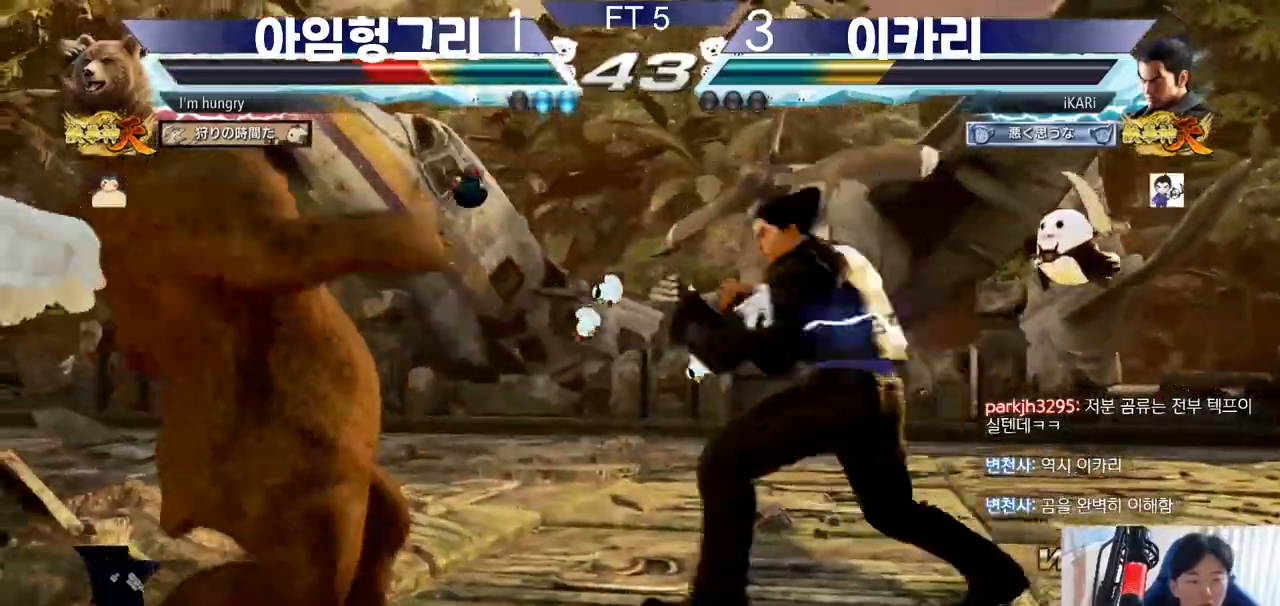
{"buttons": [], "left_stick": "left", "events": [[34, "TRIANGLE", "up"], [67, "left_stick", "center"], [184, "left_stick", "left"]]}
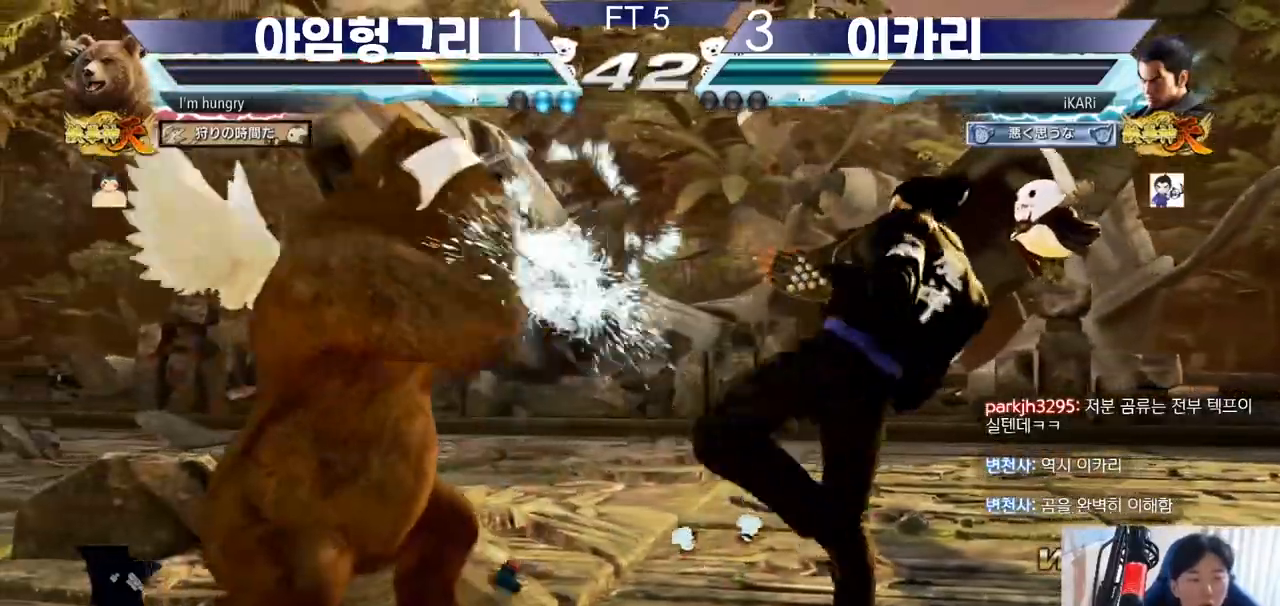
{"buttons": [], "left_stick": "center", "events": [[100, "left_stick", "center"], [183, "left_stick", "up"], [233, "left_stick", "center"], [450, "left_stick", "right"], [500, "left_stick", "center"]]}
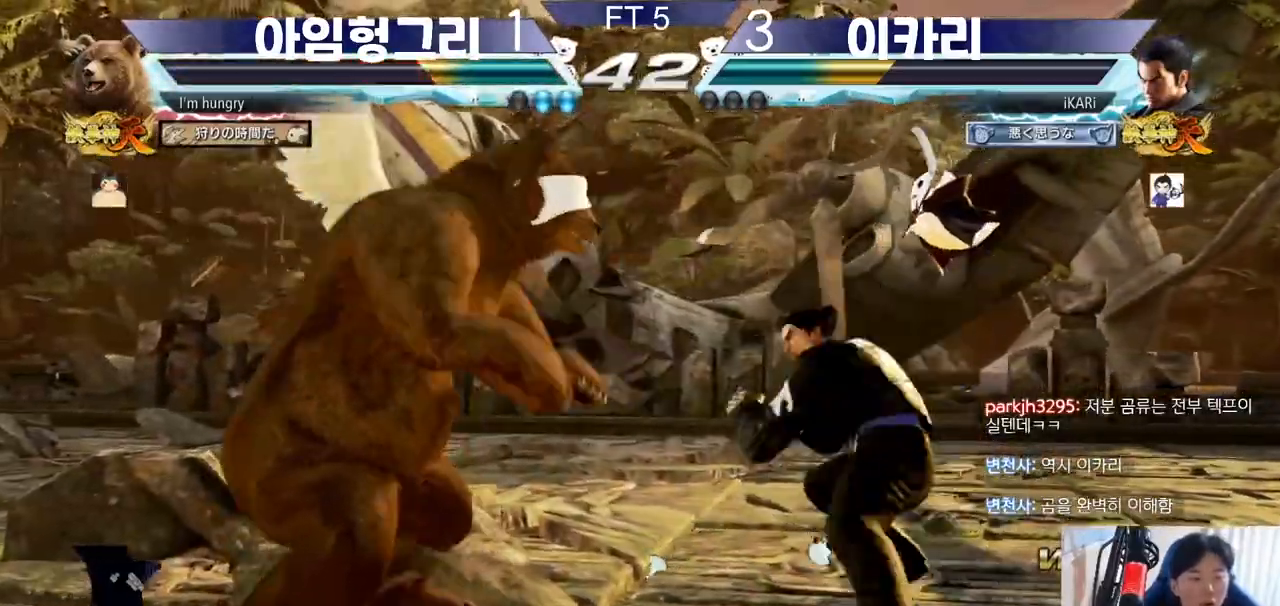
{"buttons": [], "left_stick": "left"}
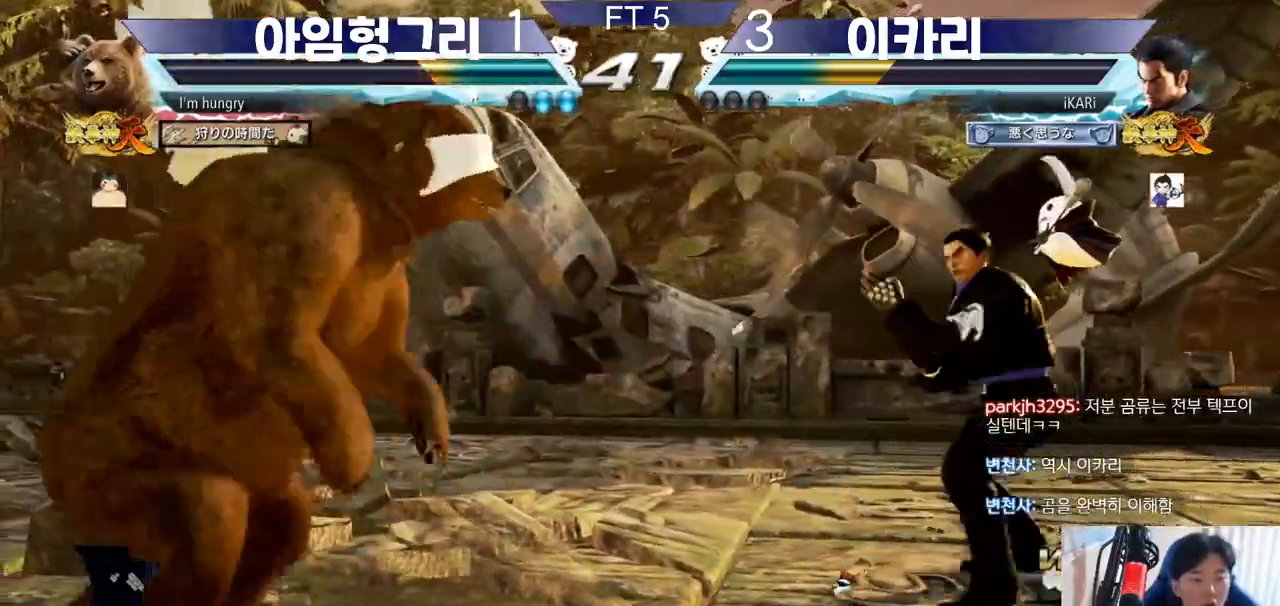
{"buttons": [], "left_stick": "center", "events": [[16, "left_stick", "center"], [83, "left_stick", "left"], [117, "CROSS", "down"], [167, "CROSS", "up"], [233, "TRIANGLE", "down"], [267, "TRIANGLE", "up"], [317, "TRIANGLE", "down"], [367, "TRIANGLE", "up"], [400, "TRIANGLE", "down"], [467, "TRIANGLE", "up"], [467, "left_stick", "center"]]}
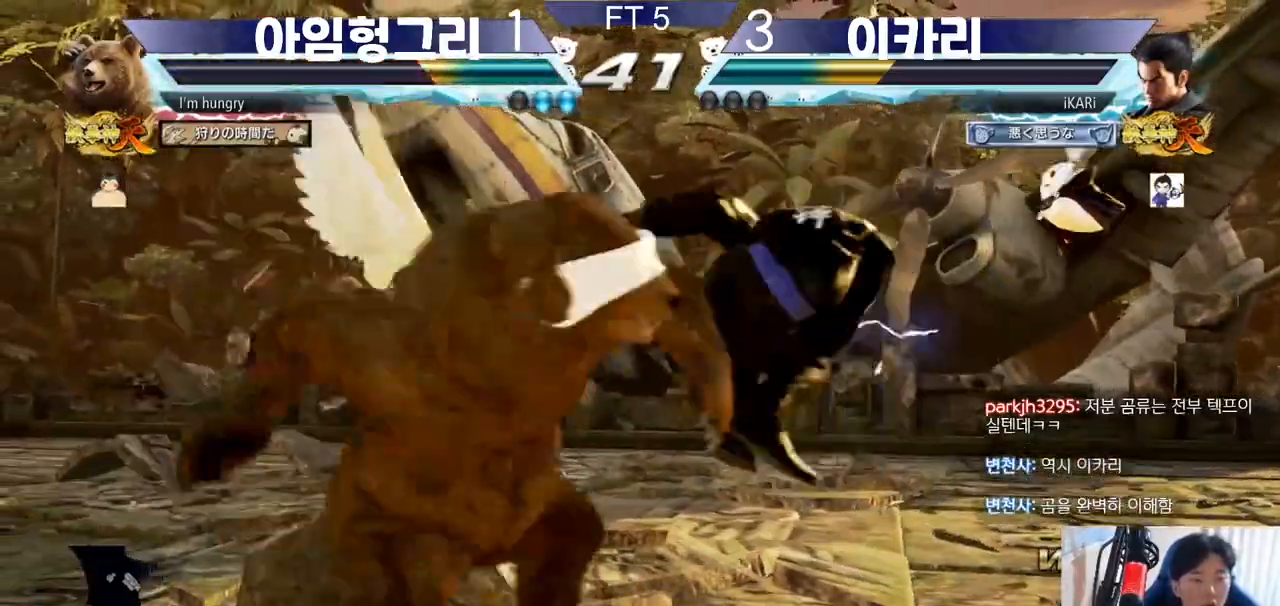
{"buttons": [], "left_stick": "center", "events": []}
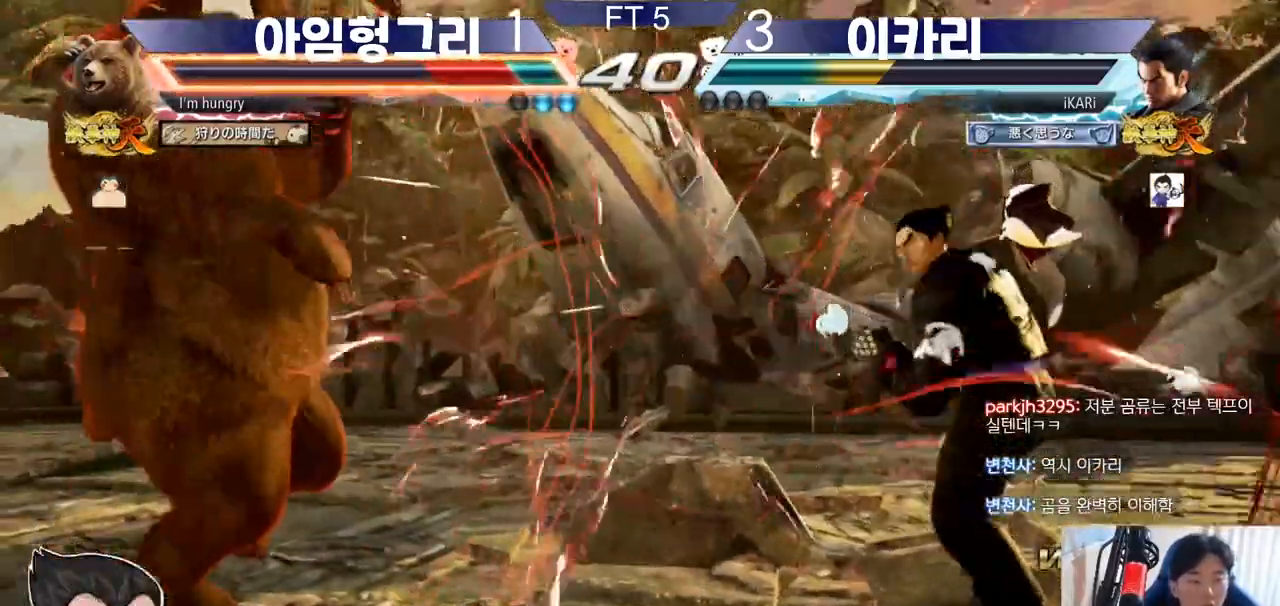
{"buttons": [], "left_stick": "left", "events": [[167, "left_stick", "left"]]}
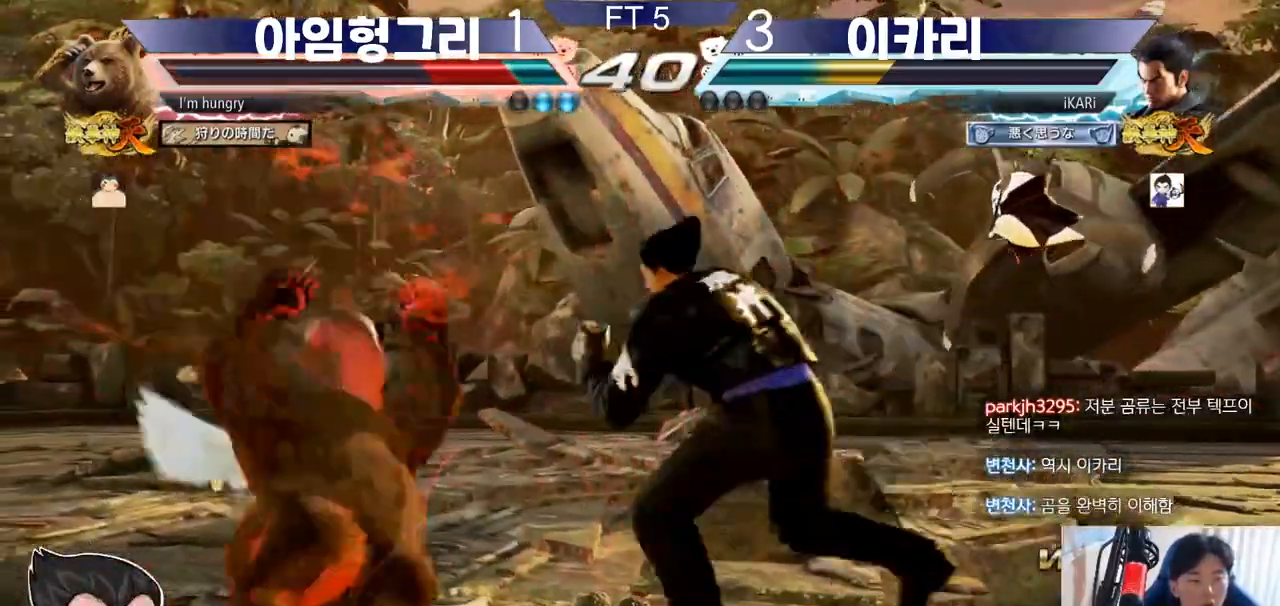
{"buttons": [], "left_stick": "center", "events": [[134, "left_stick", "down-right"], [150, "CIRCLE", "down"], [234, "CIRCLE", "up"], [284, "TRIANGLE", "down"], [334, "TRIANGLE", "up"], [401, "left_stick", "center"]]}
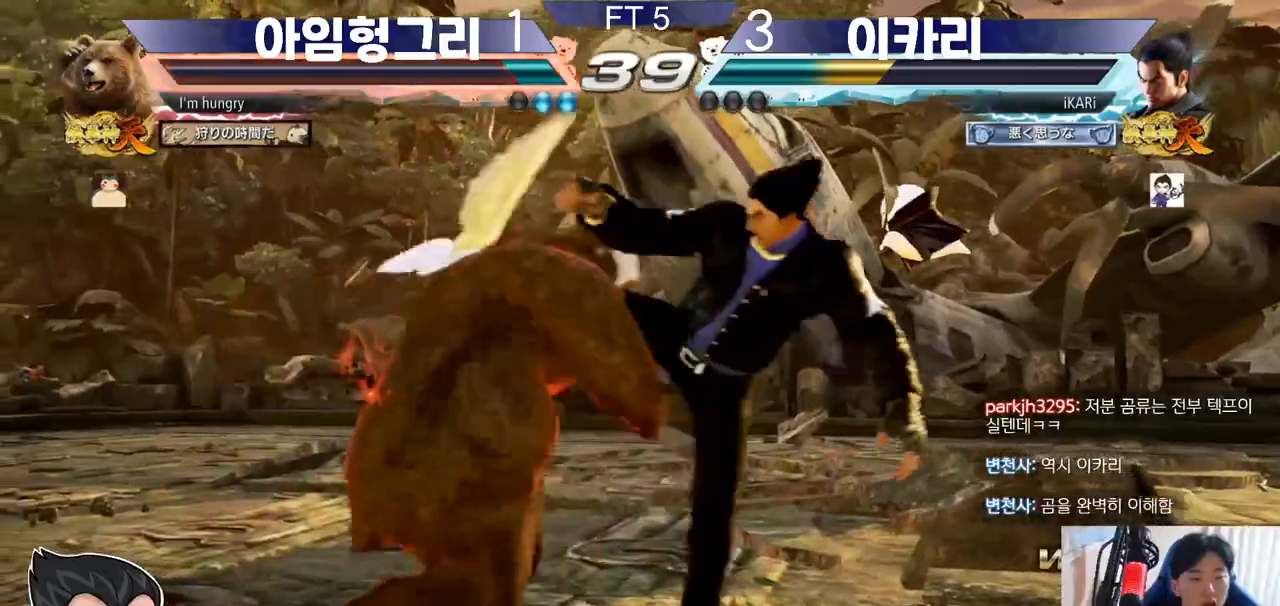
{"buttons": [], "left_stick": "left", "events": [[33, "left_stick", "left"], [433, "SQUARE", "down"], [500, "SQUARE", "up"]]}
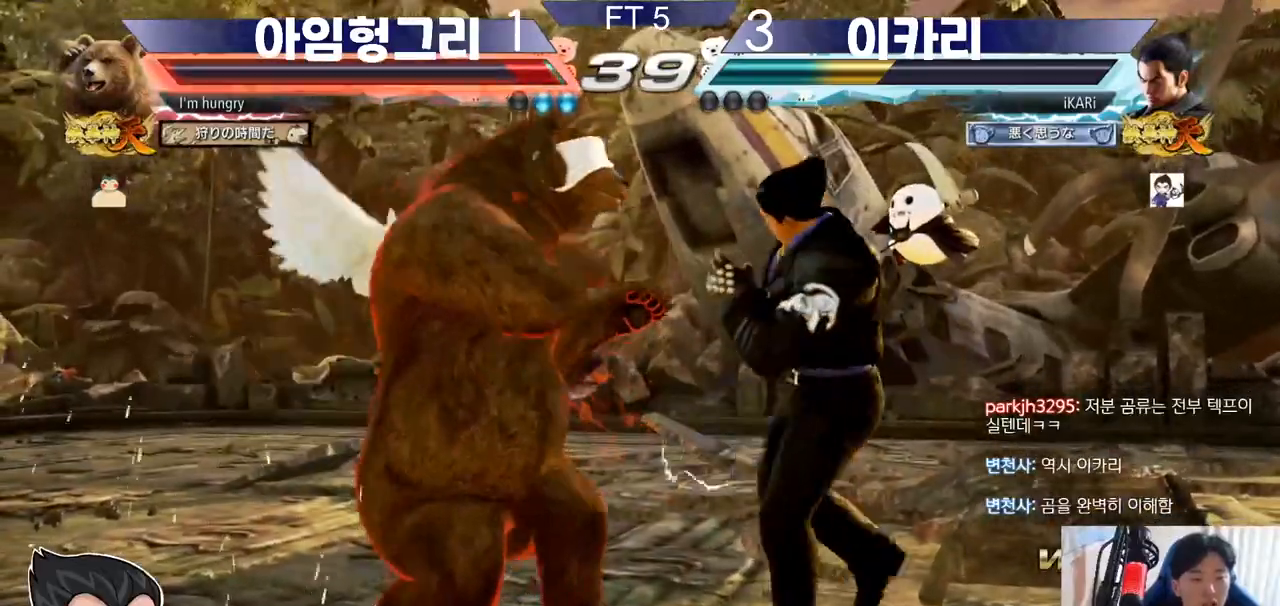
{"buttons": [], "left_stick": "left", "events": [[401, "SQUARE", "down"], [451, "SQUARE", "up"]]}
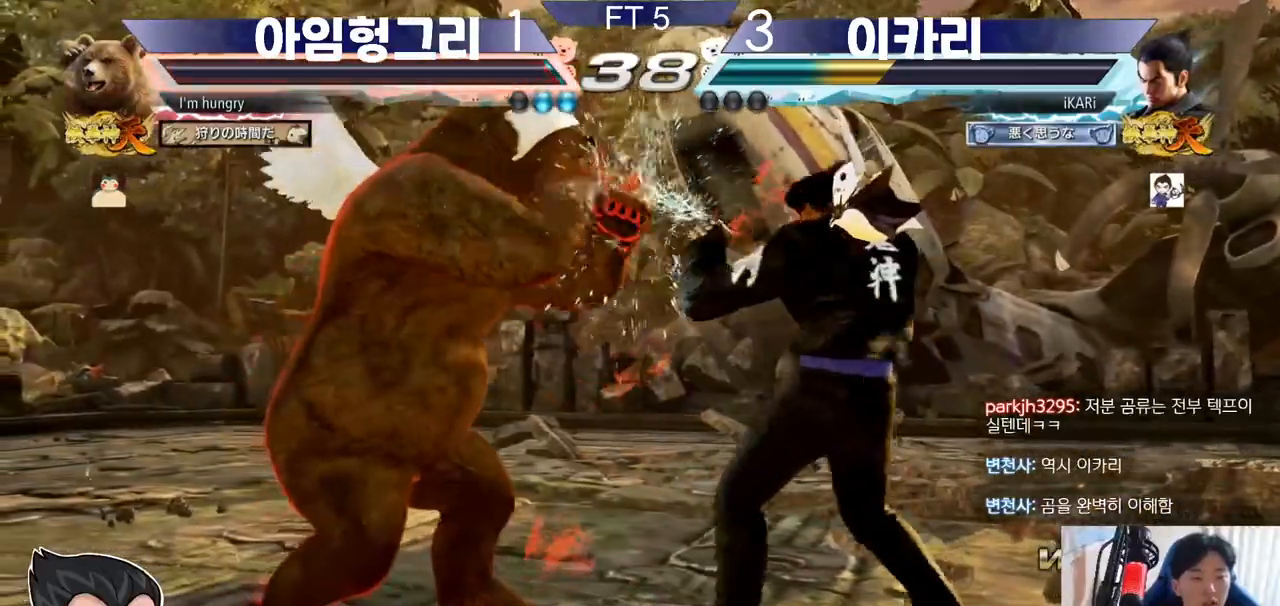
{"buttons": [], "left_stick": "left", "events": [[350, "left_stick", "down-left"], [400, "SQUARE", "down"], [467, "SQUARE", "up"], [484, "left_stick", "left"]]}
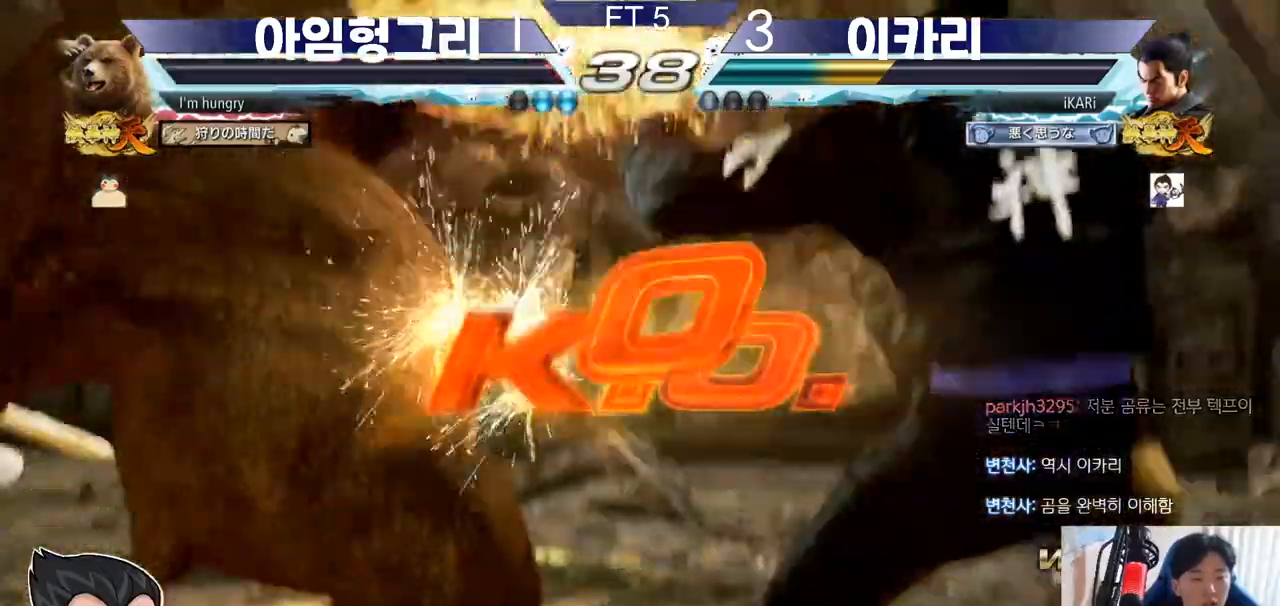
{"buttons": [], "left_stick": "center", "events": [[34, "left_stick", "center"]]}
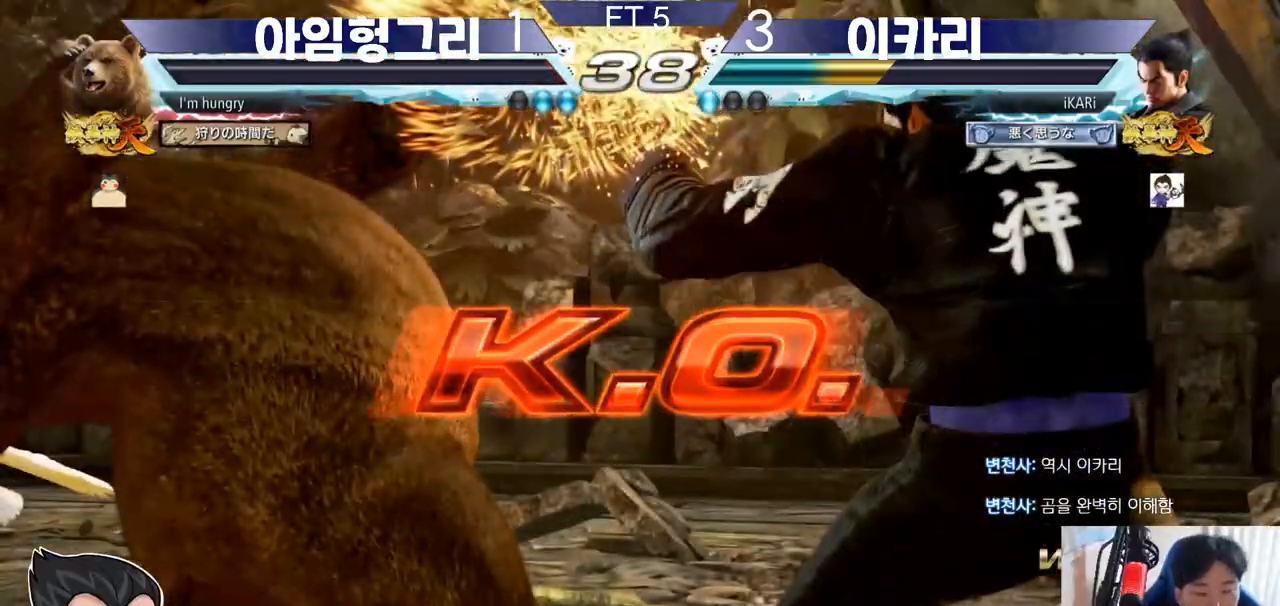
{"buttons": [], "left_stick": "center", "events": []}
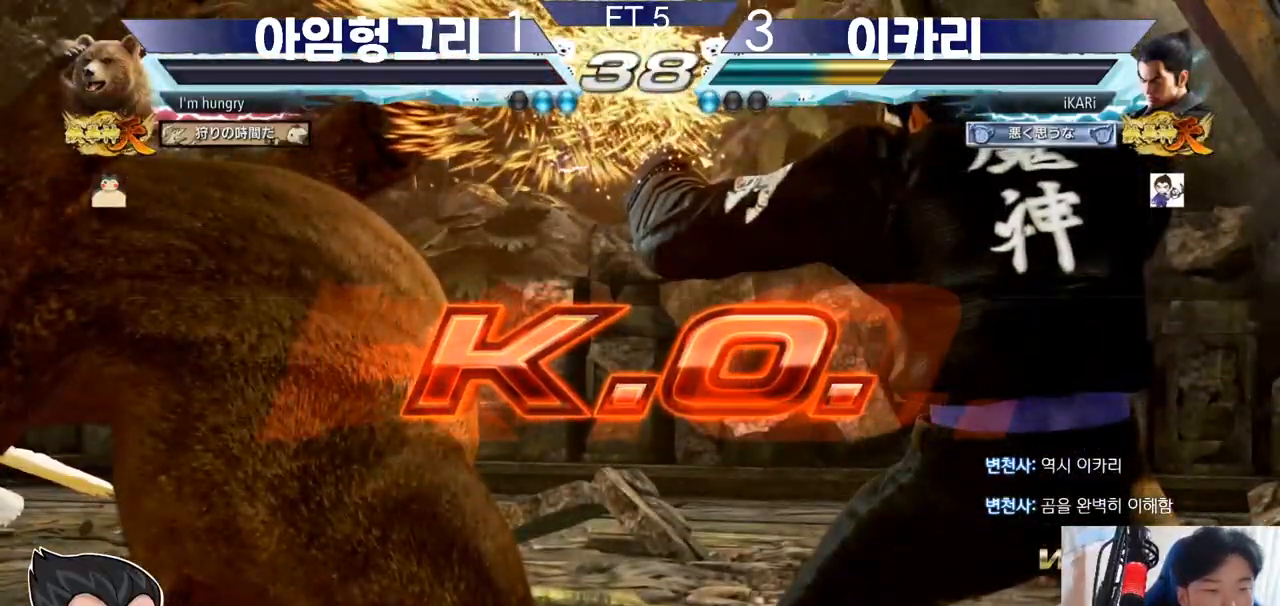
{"buttons": [], "left_stick": "center", "events": []}
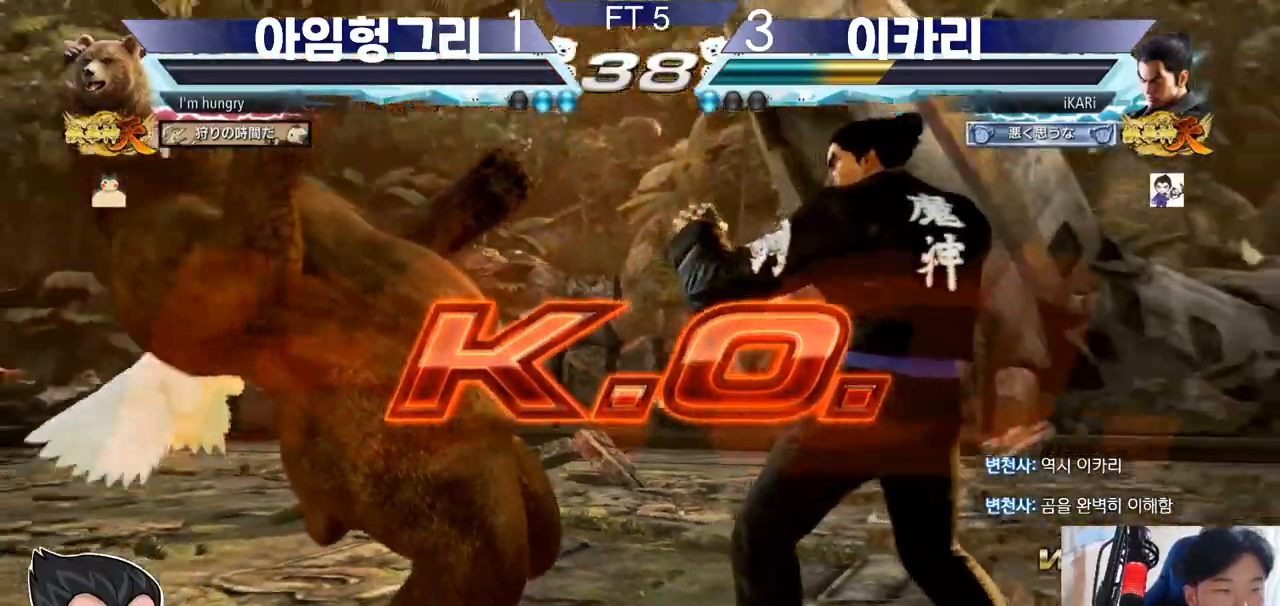
{"buttons": [], "left_stick": "center", "events": []}
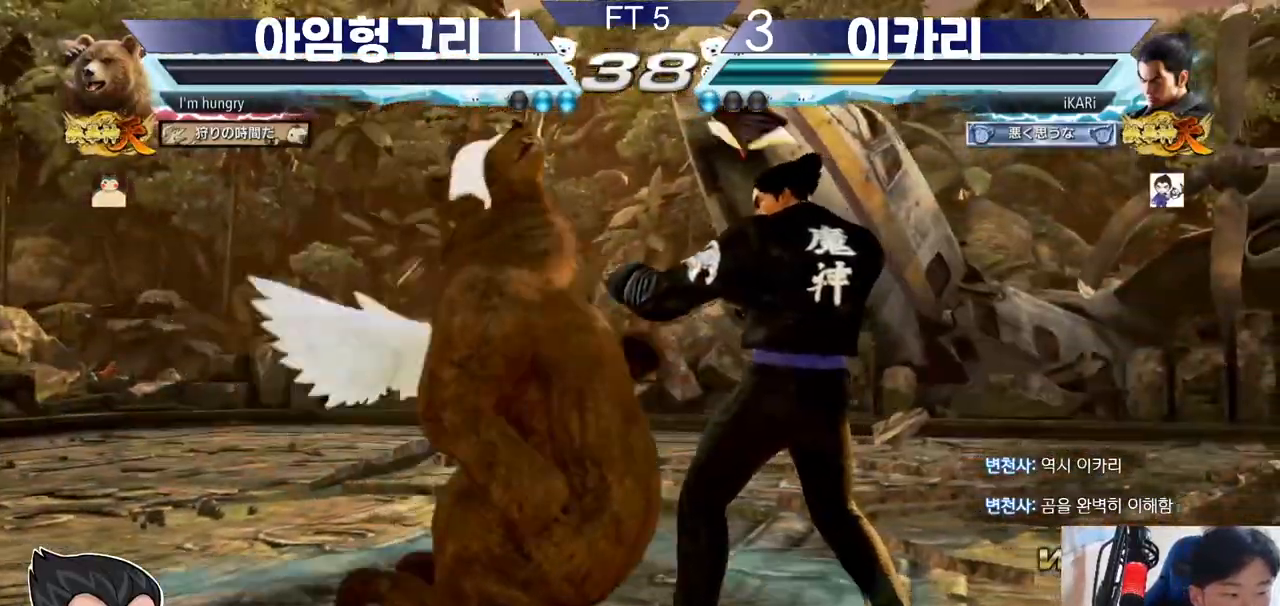
{"buttons": [], "left_stick": "center", "events": []}
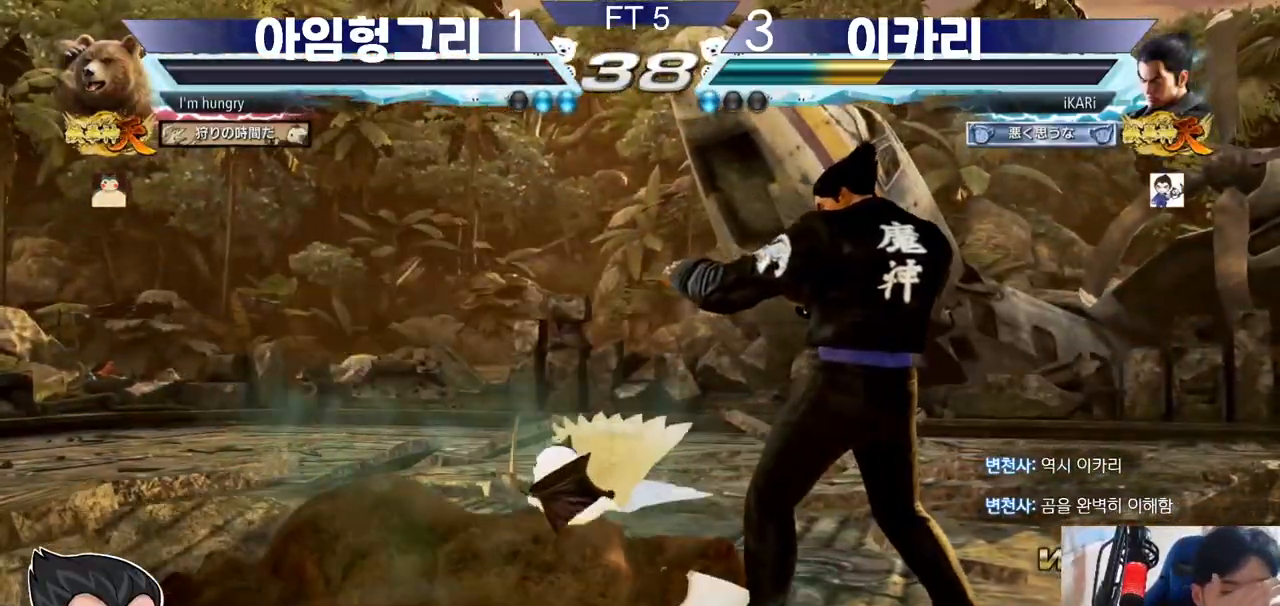
{"buttons": [], "left_stick": "center", "events": []}
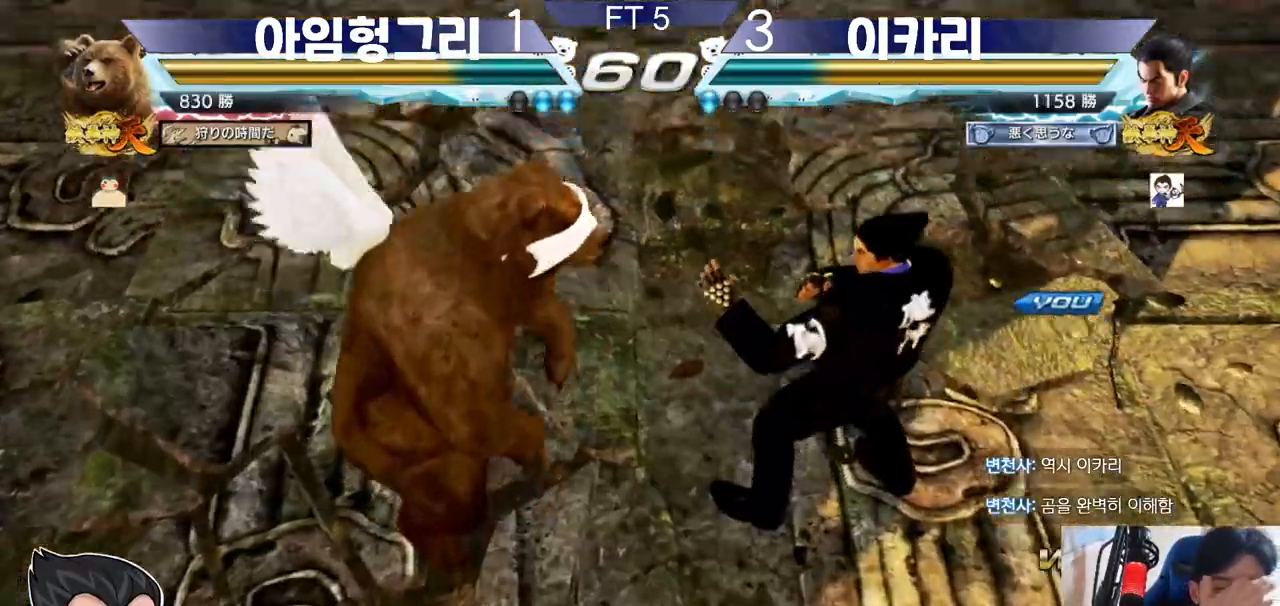
{"buttons": [], "left_stick": "center", "events": []}
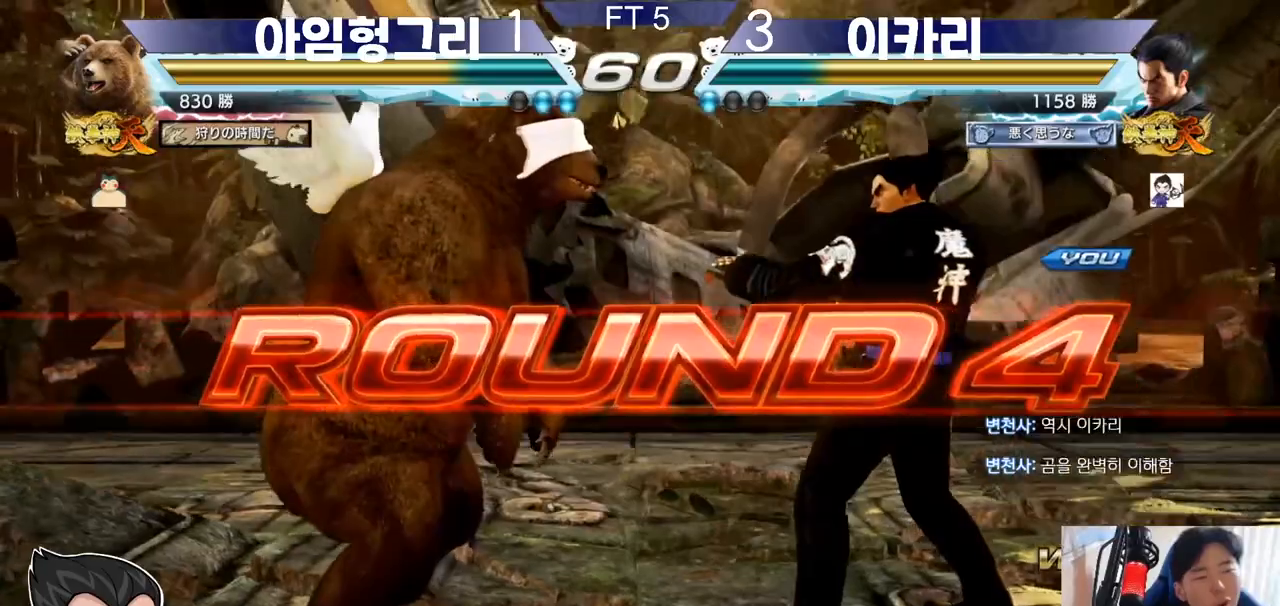
{"buttons": [], "left_stick": "center", "events": []}
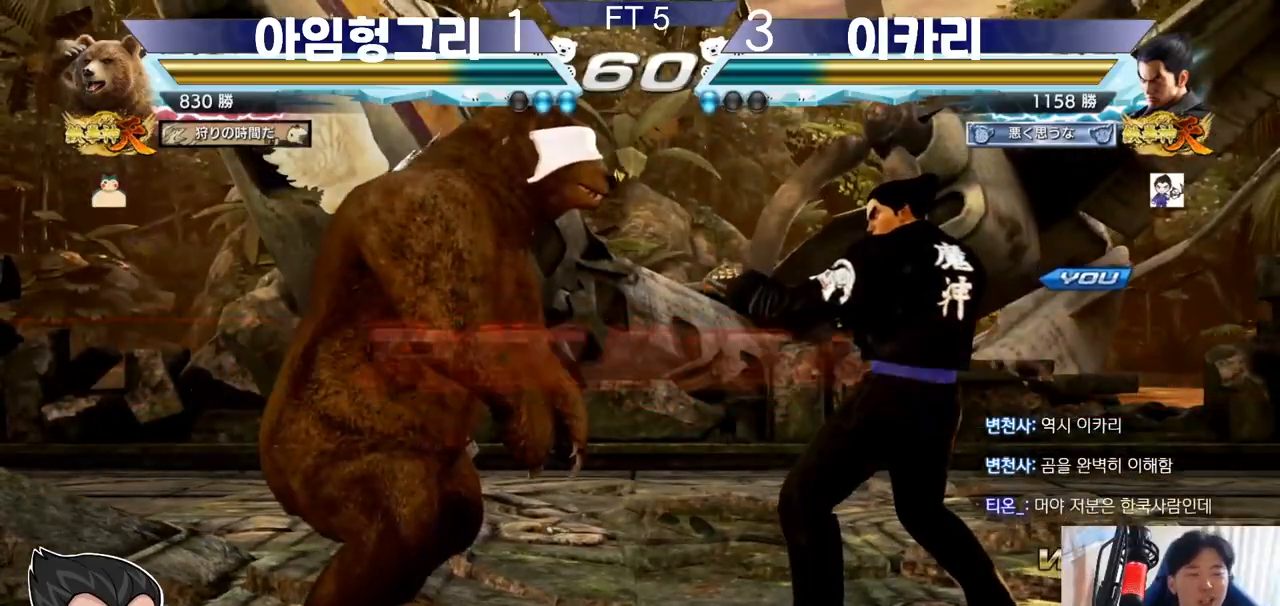
{"buttons": [], "left_stick": "center", "events": [[350, "SQUARE", "down"], [350, "TRIANGLE", "down"], [417, "TRIANGLE", "up"], [450, "SQUARE", "up"]]}